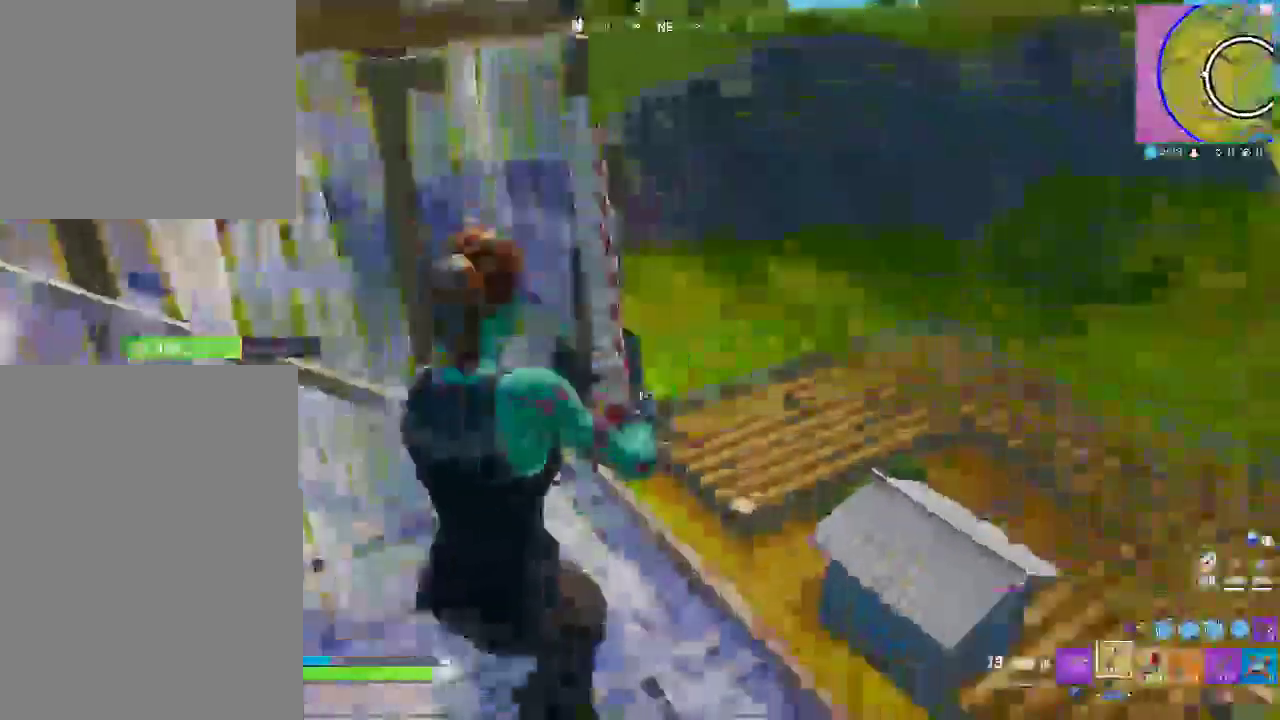
Gameplay with a controller (PlayStation layout); each line is a JSON object with the inputs held at the frame after it. "events" lists button and stick changes between this image and that frame as [ms after this image, input, new state], when the widget could be followed in between. Not read: HOME L1 R1 R2 START.
{"buttons": [], "left_stick": "left", "right_stick": "center"}
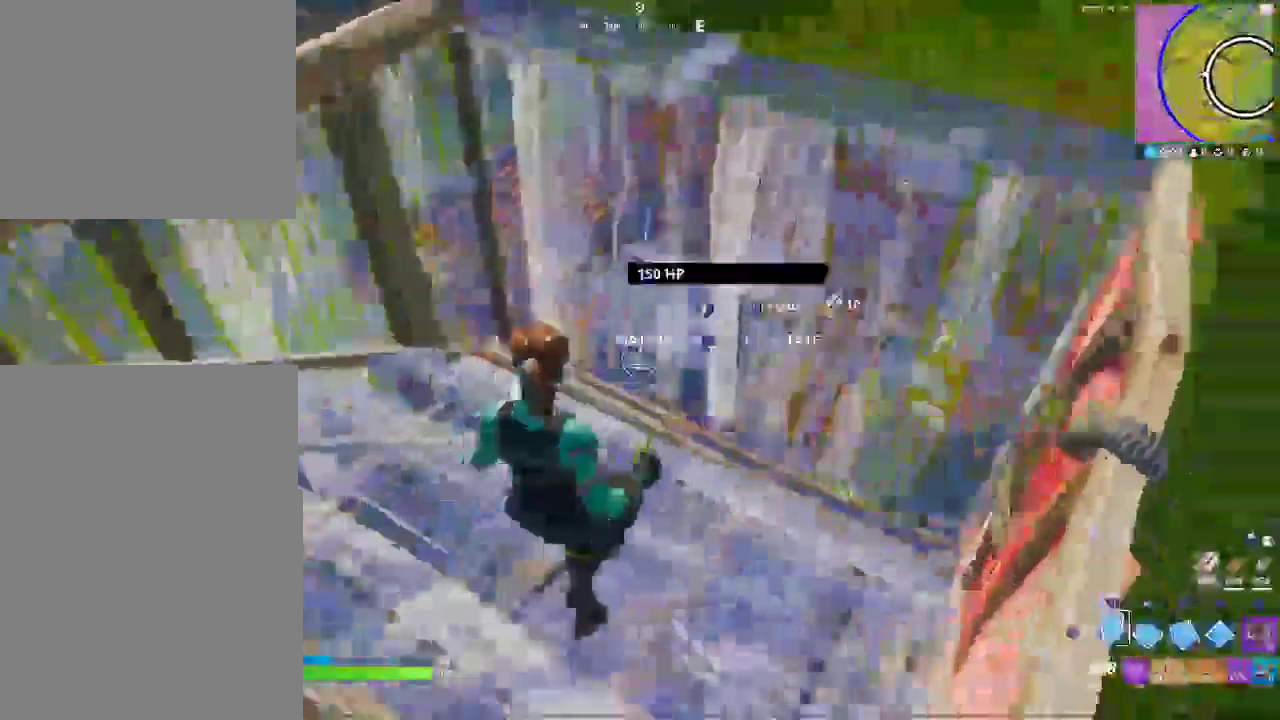
{"buttons": [], "left_stick": "center", "right_stick": "center", "events": [[100, "CIRCLE", "down"], [150, "left_stick", "up-left"], [183, "CIRCLE", "up"], [250, "left_stick", "center"]]}
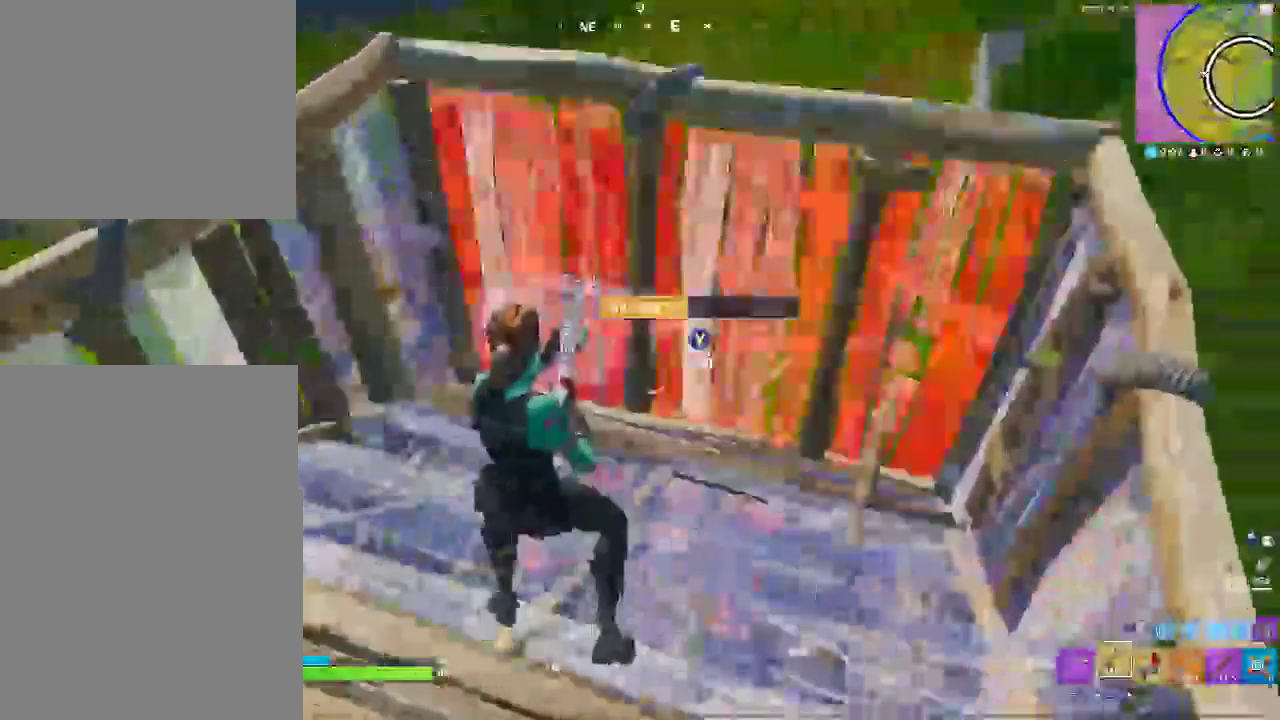
{"buttons": [], "left_stick": "center", "right_stick": "center"}
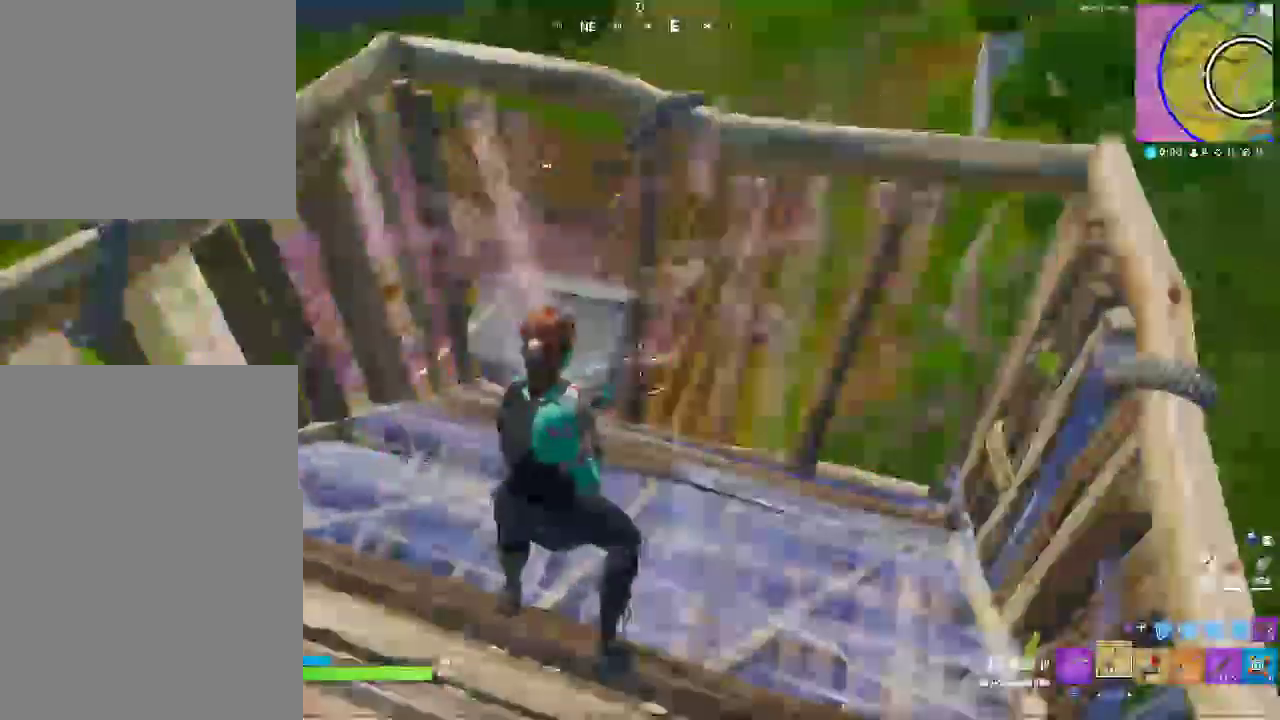
{"buttons": [], "left_stick": "center", "right_stick": "center", "events": [[200, "CIRCLE", "down"], [317, "CIRCLE", "up"]]}
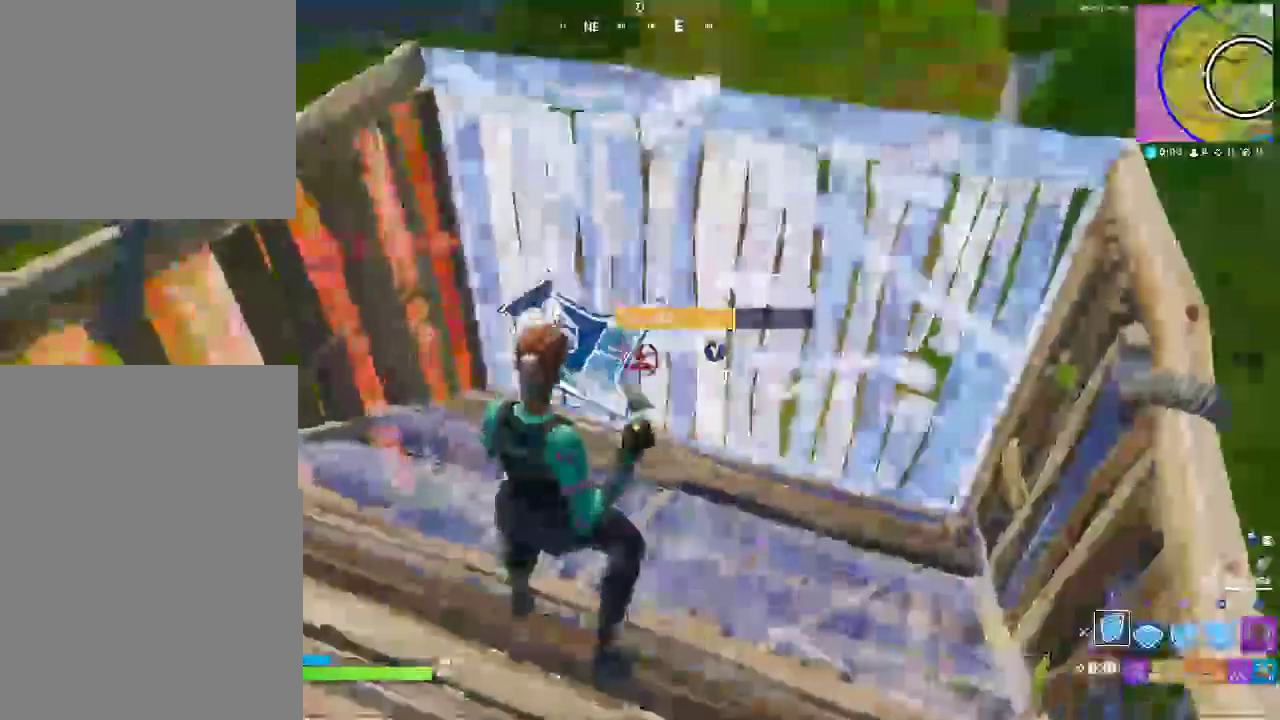
{"buttons": [], "left_stick": "center", "right_stick": "center"}
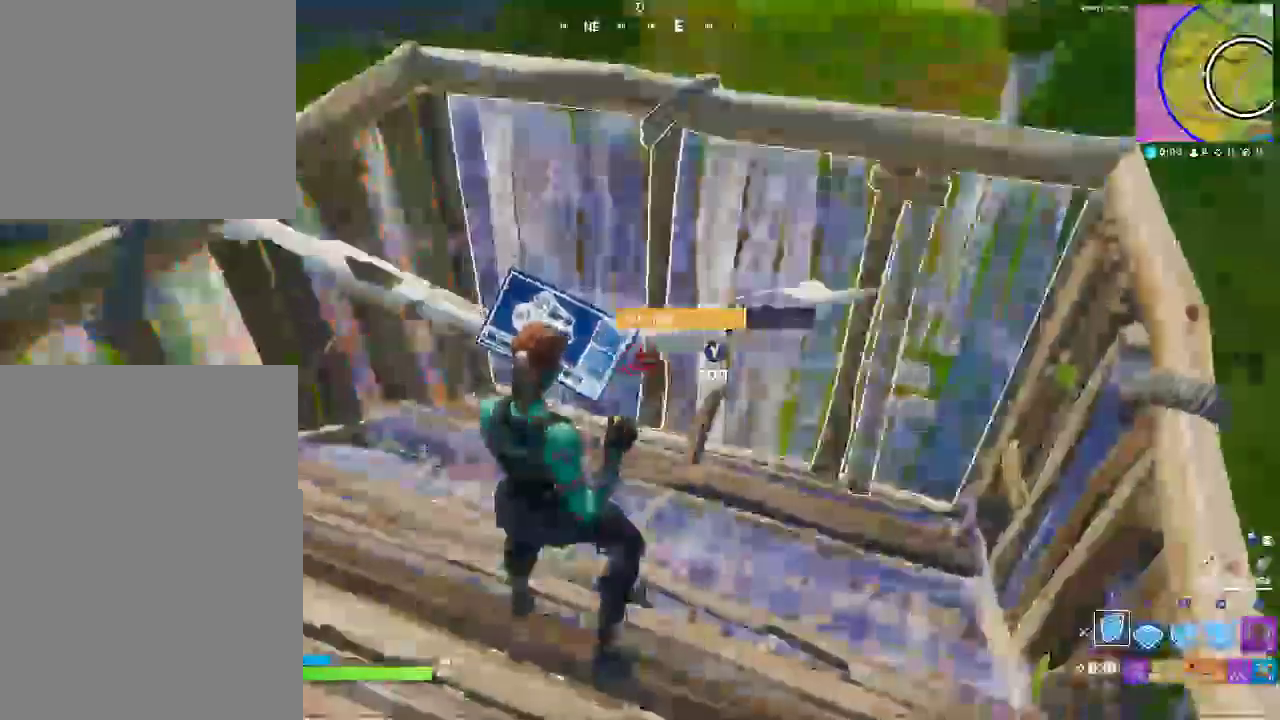
{"buttons": [], "left_stick": "center", "right_stick": "center"}
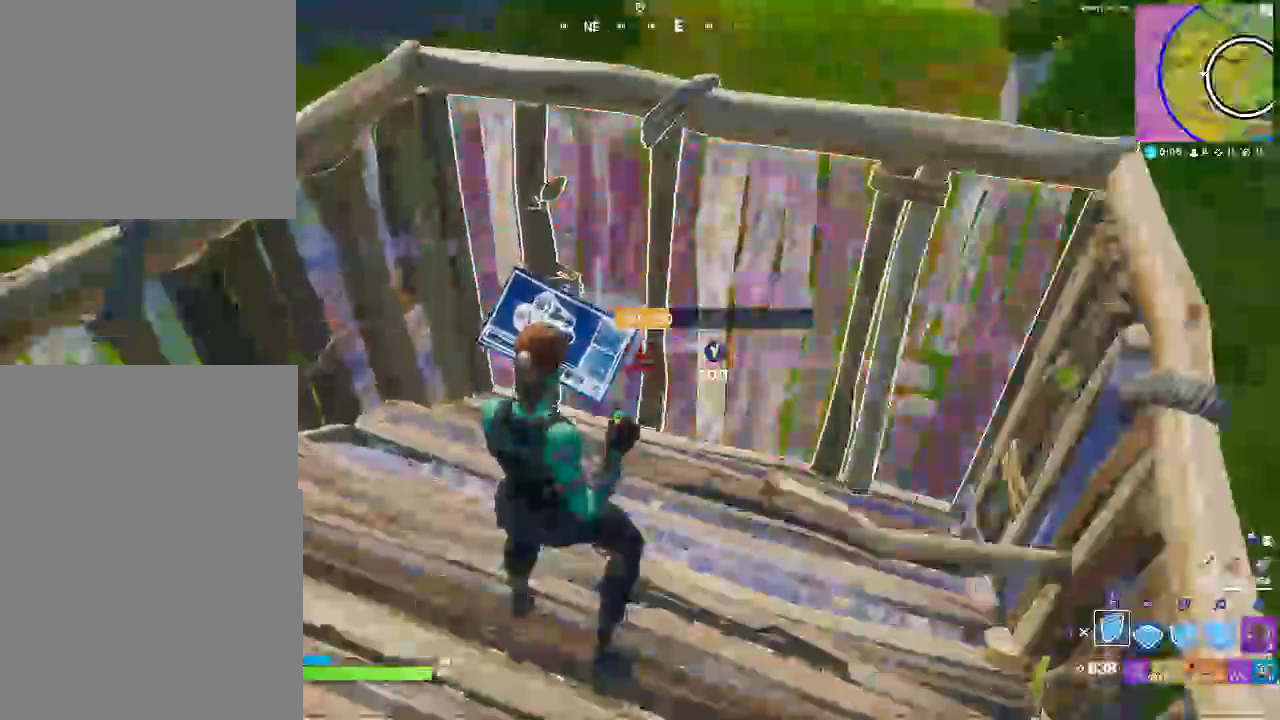
{"buttons": [], "left_stick": "center", "right_stick": "center"}
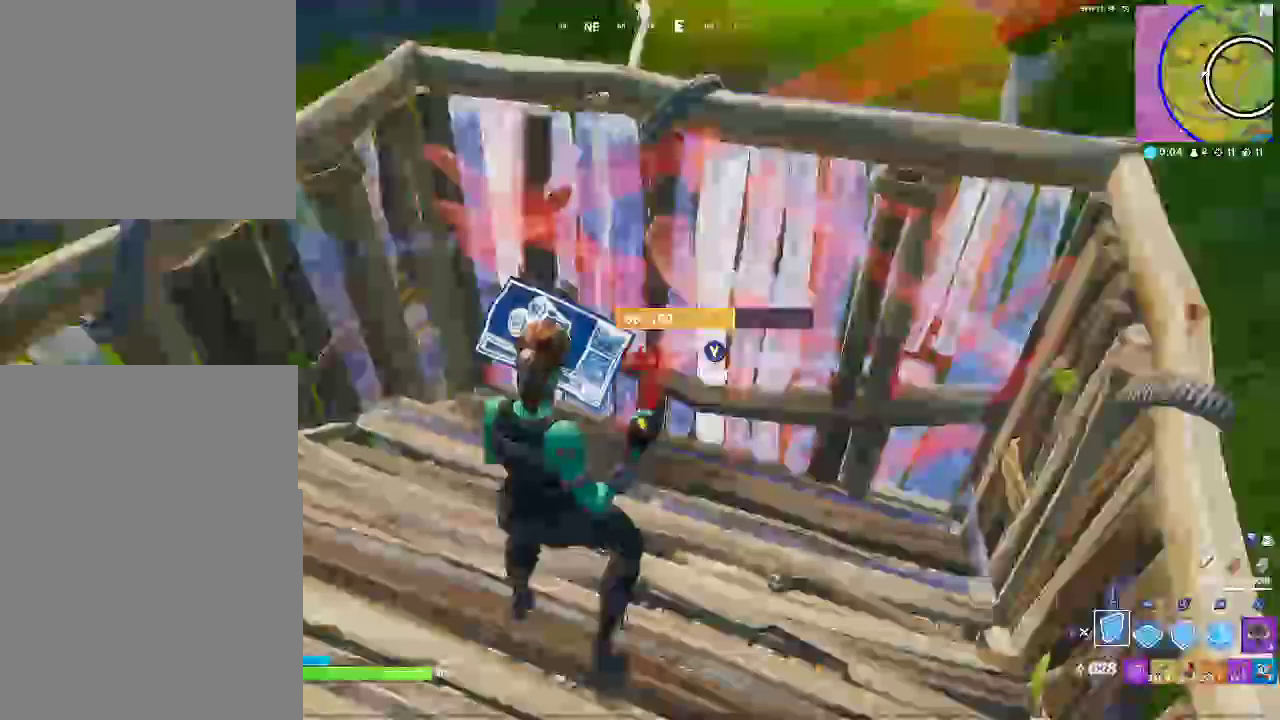
{"buttons": [], "left_stick": "center", "right_stick": "center"}
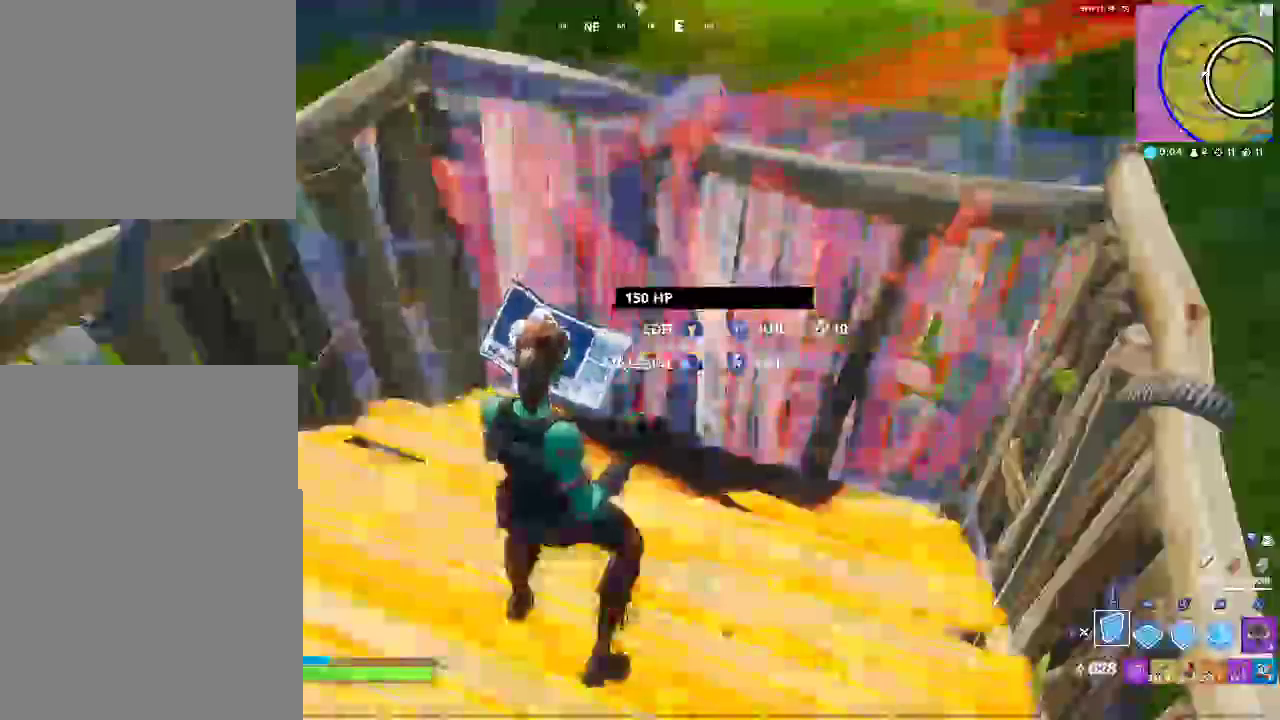
{"buttons": [], "left_stick": "center", "right_stick": "center"}
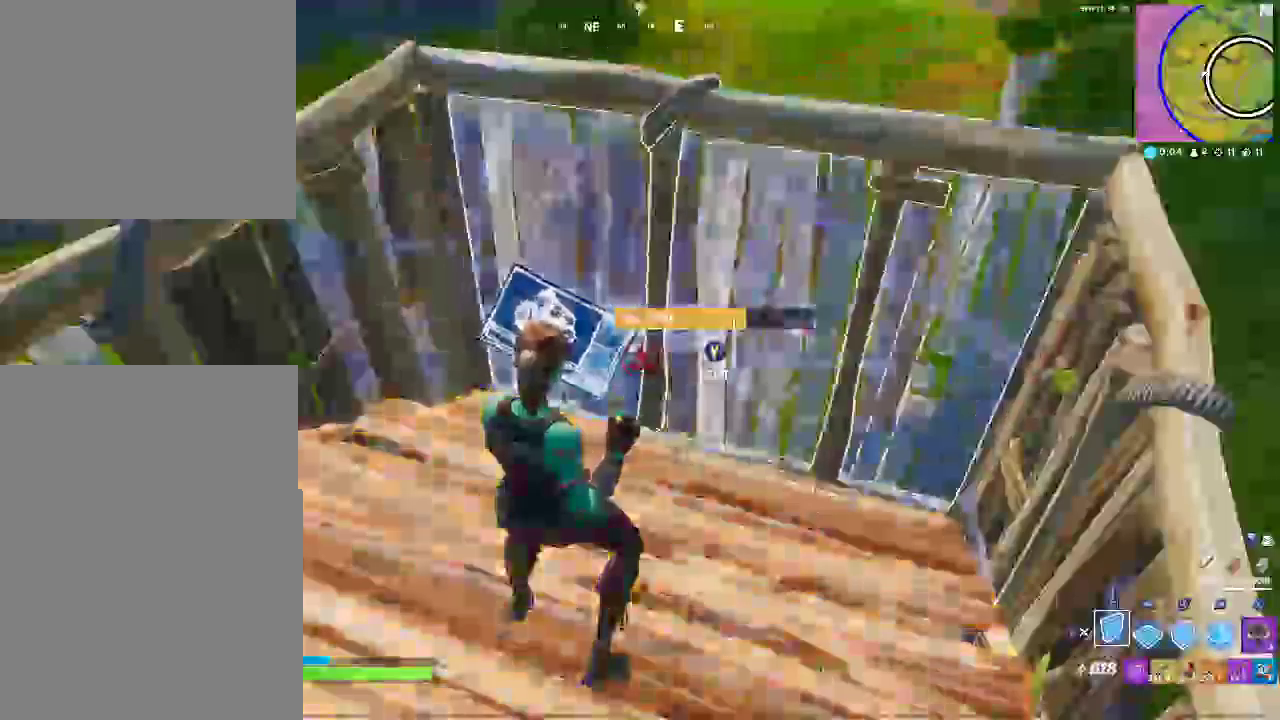
{"buttons": [], "left_stick": "center", "right_stick": "right", "events": [[250, "DPAD_LEFT", "down"], [367, "DPAD_LEFT", "up"], [500, "right_stick", "right"]]}
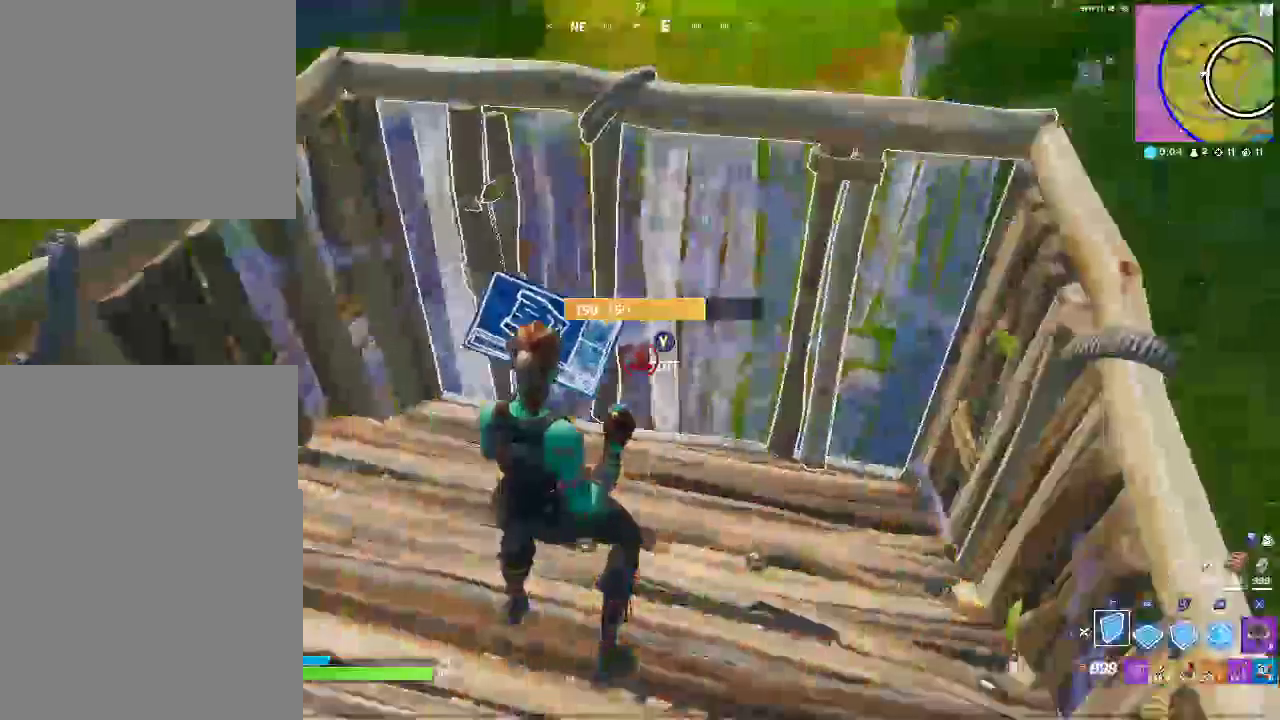
{"buttons": [], "left_stick": "up-right", "right_stick": "center", "events": [[33, "left_stick", "up-right"], [167, "right_stick", "center"], [183, "CIRCLE", "down"], [350, "right_stick", "down-right"], [433, "CIRCLE", "up"], [467, "right_stick", "center"]]}
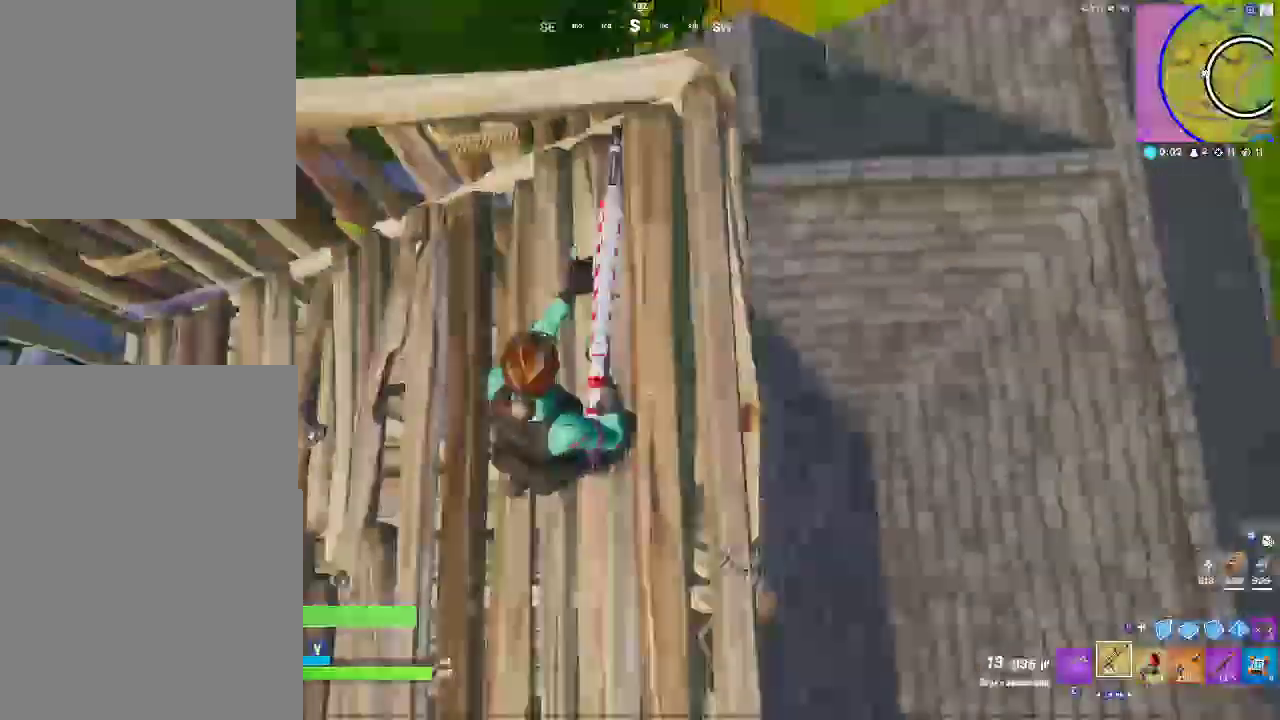
{"buttons": ["DPAD_LEFT"], "left_stick": "up", "right_stick": "center", "events": [[117, "CIRCLE", "down"], [200, "left_stick", "up"], [250, "CIRCLE", "up"], [483, "DPAD_LEFT", "down"]]}
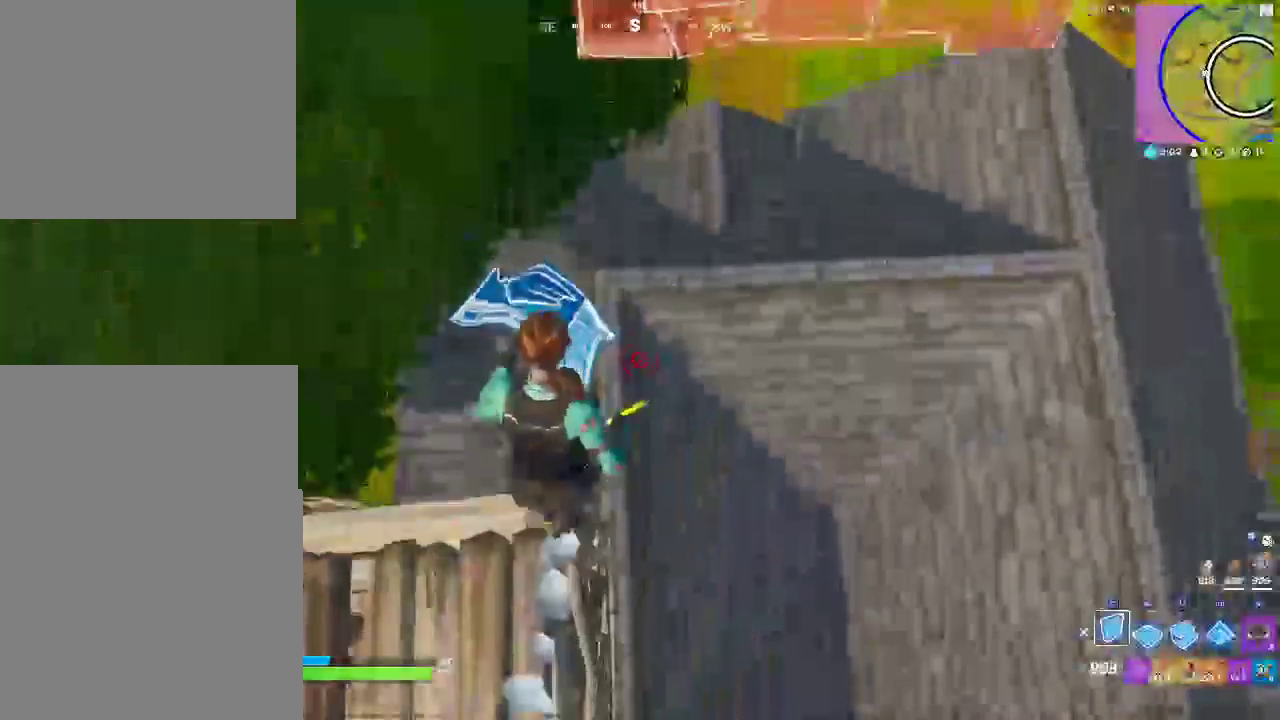
{"buttons": [], "left_stick": "up-right", "right_stick": "center"}
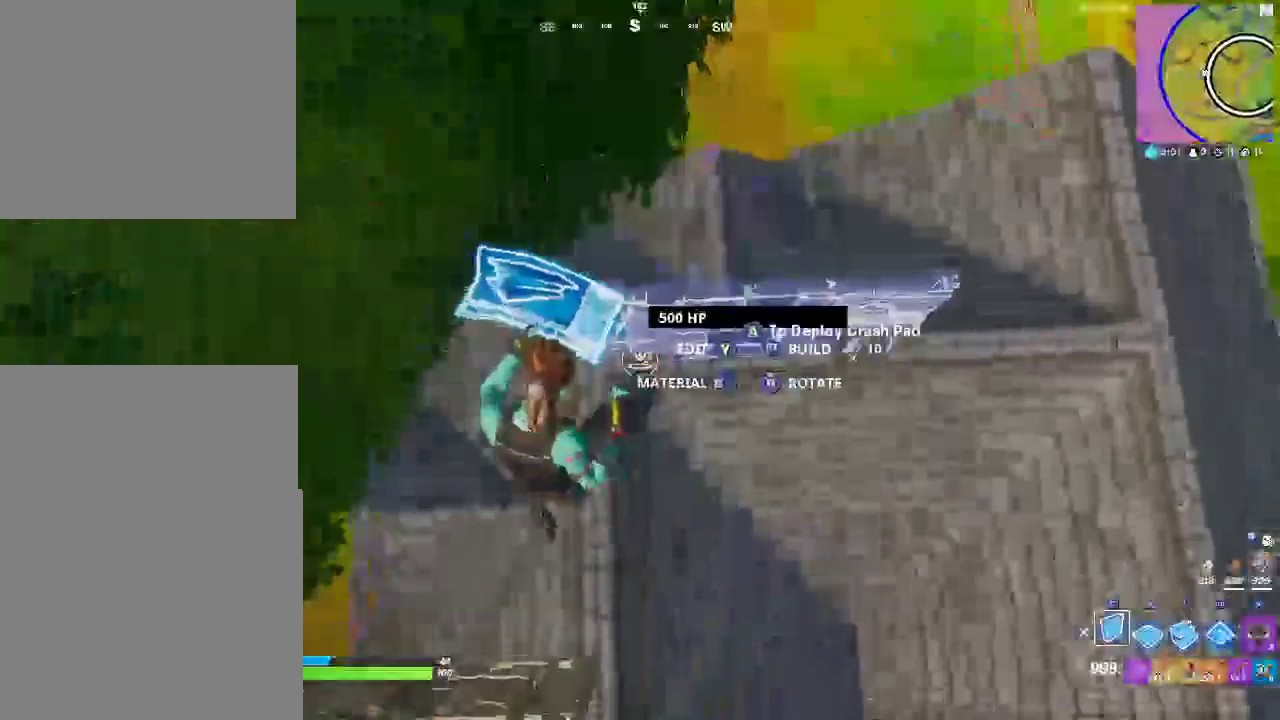
{"buttons": [], "left_stick": "up-right", "right_stick": "center"}
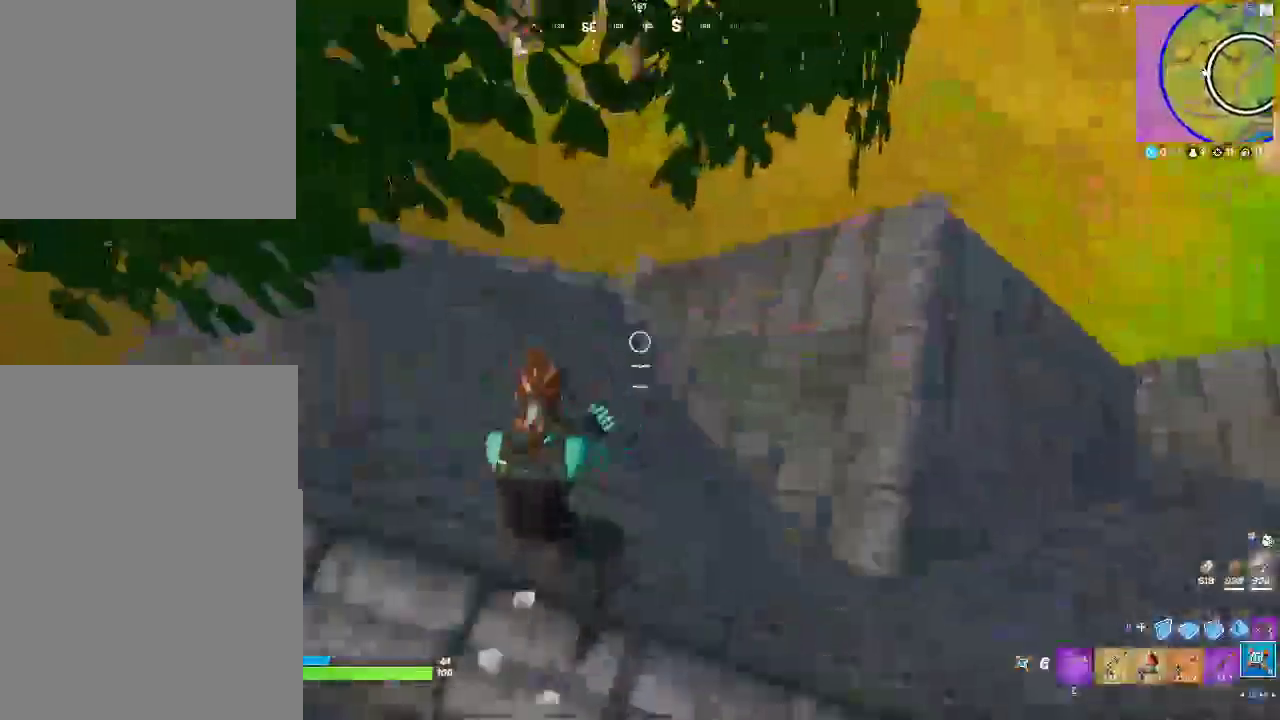
{"buttons": [], "left_stick": "up", "right_stick": "center", "events": [[267, "left_stick", "up"]]}
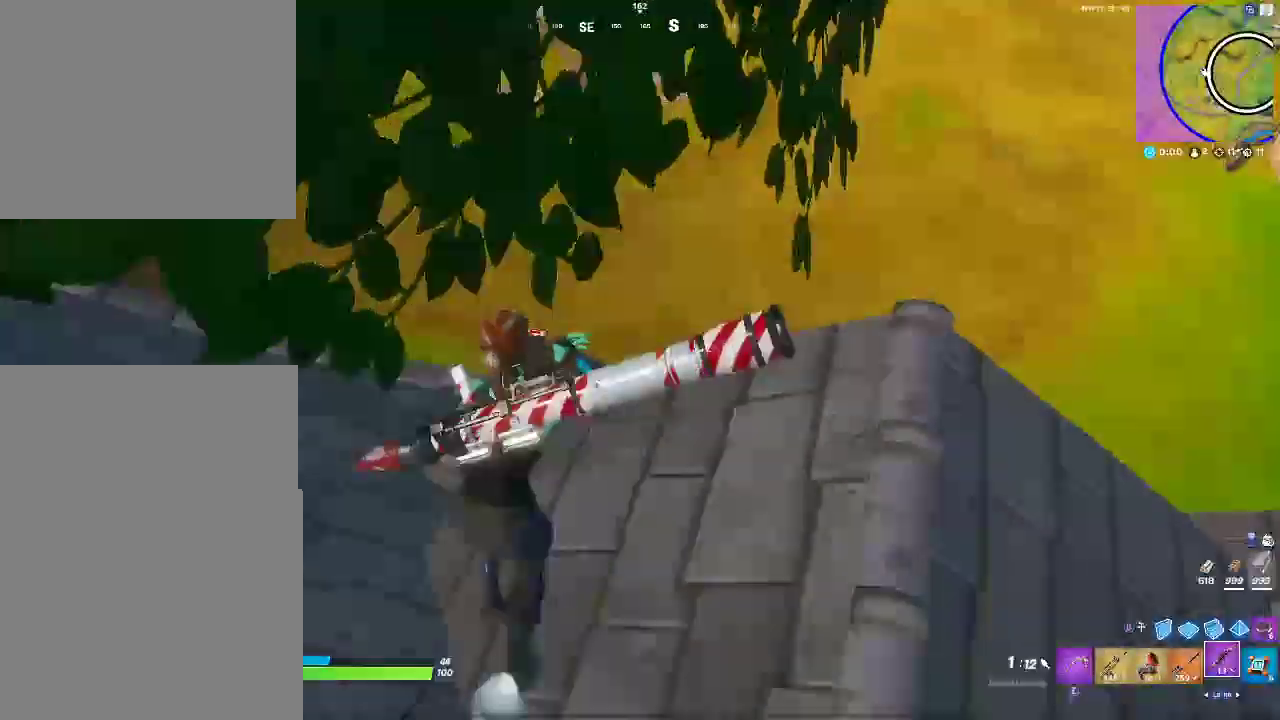
{"buttons": [], "left_stick": "up", "right_stick": "center"}
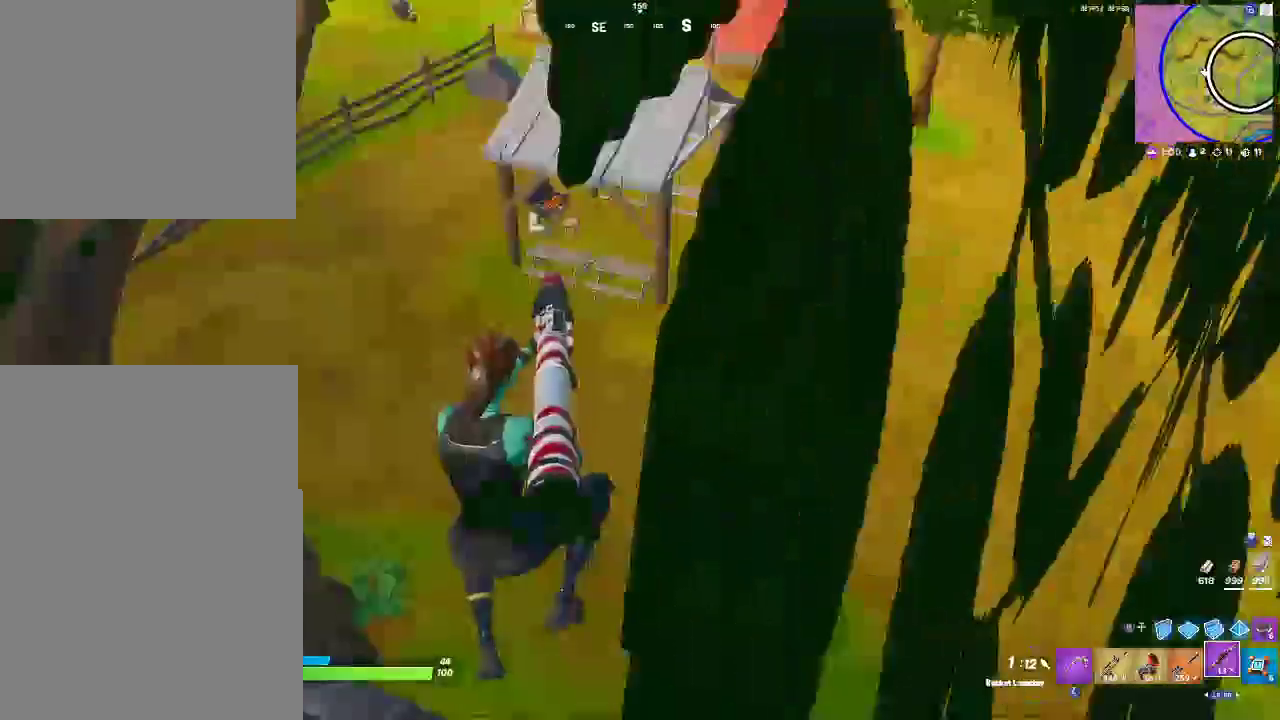
{"buttons": [], "left_stick": "up-right", "right_stick": "center", "events": [[67, "right_stick", "up-left"], [233, "right_stick", "center"], [283, "L3", "down"], [283, "left_stick", "up-right"], [417, "L3", "up"]]}
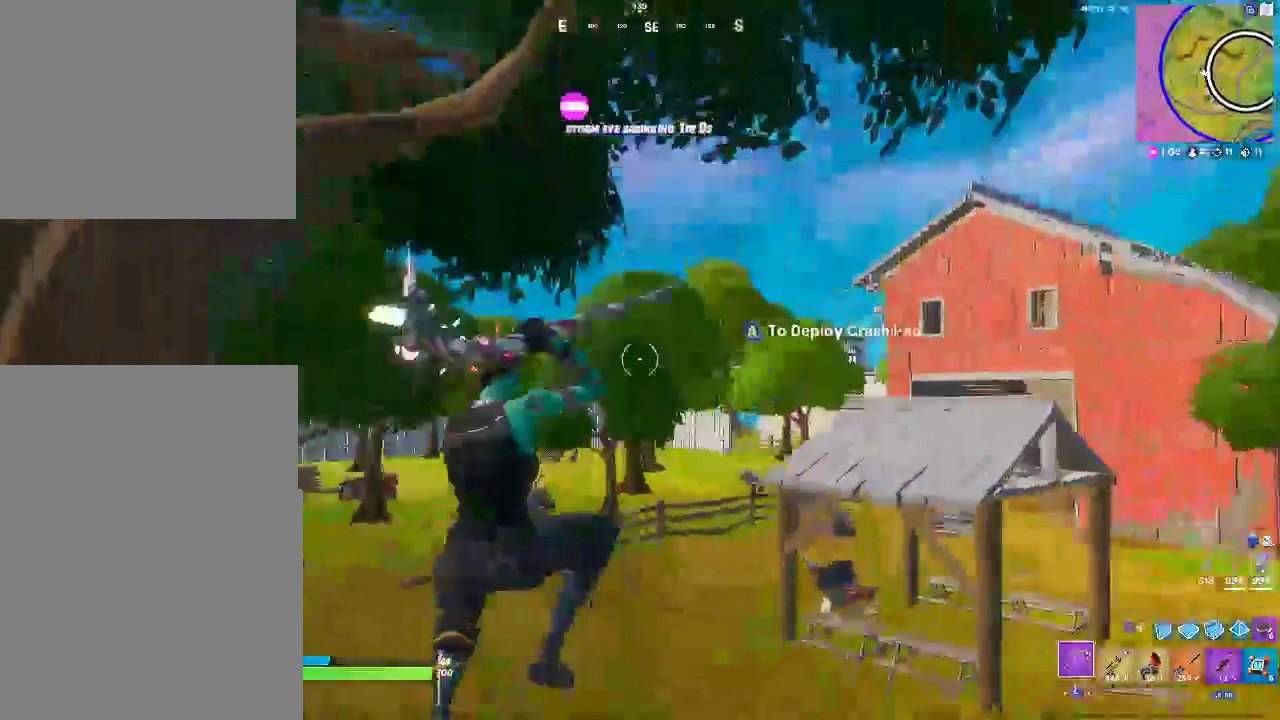
{"buttons": [], "left_stick": "up-right", "right_stick": "center"}
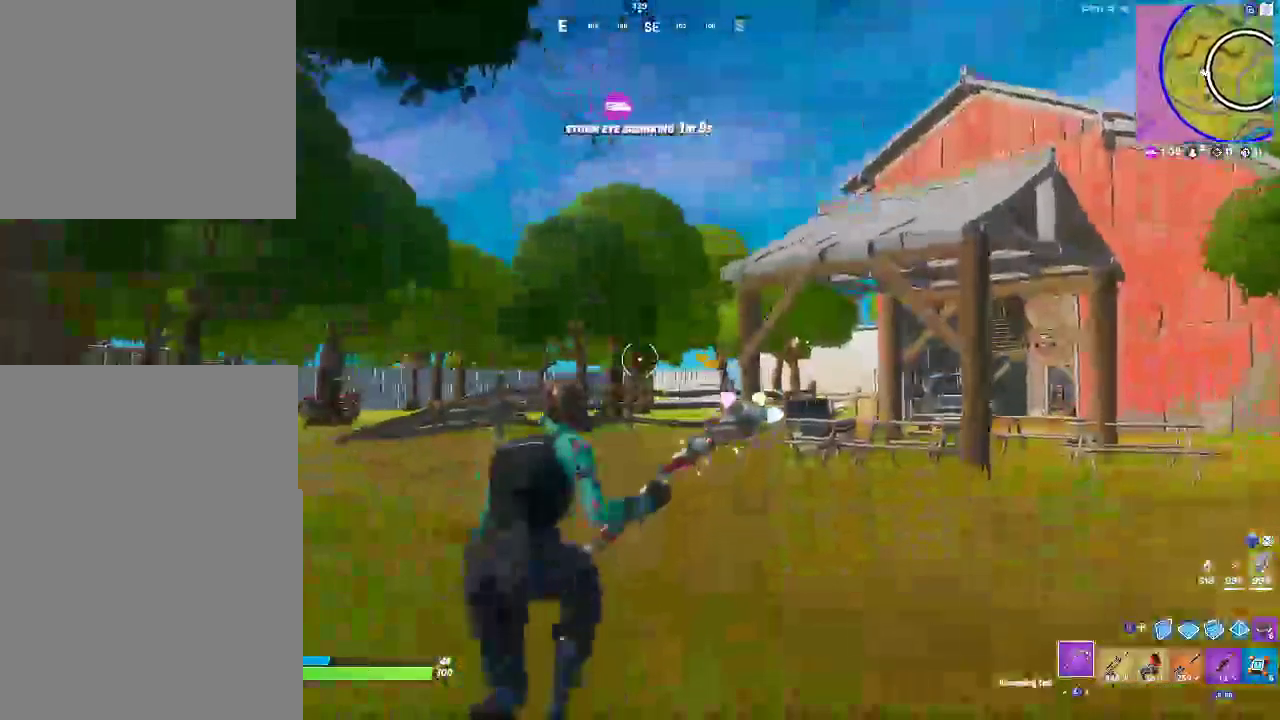
{"buttons": [], "left_stick": "up-right", "right_stick": "center"}
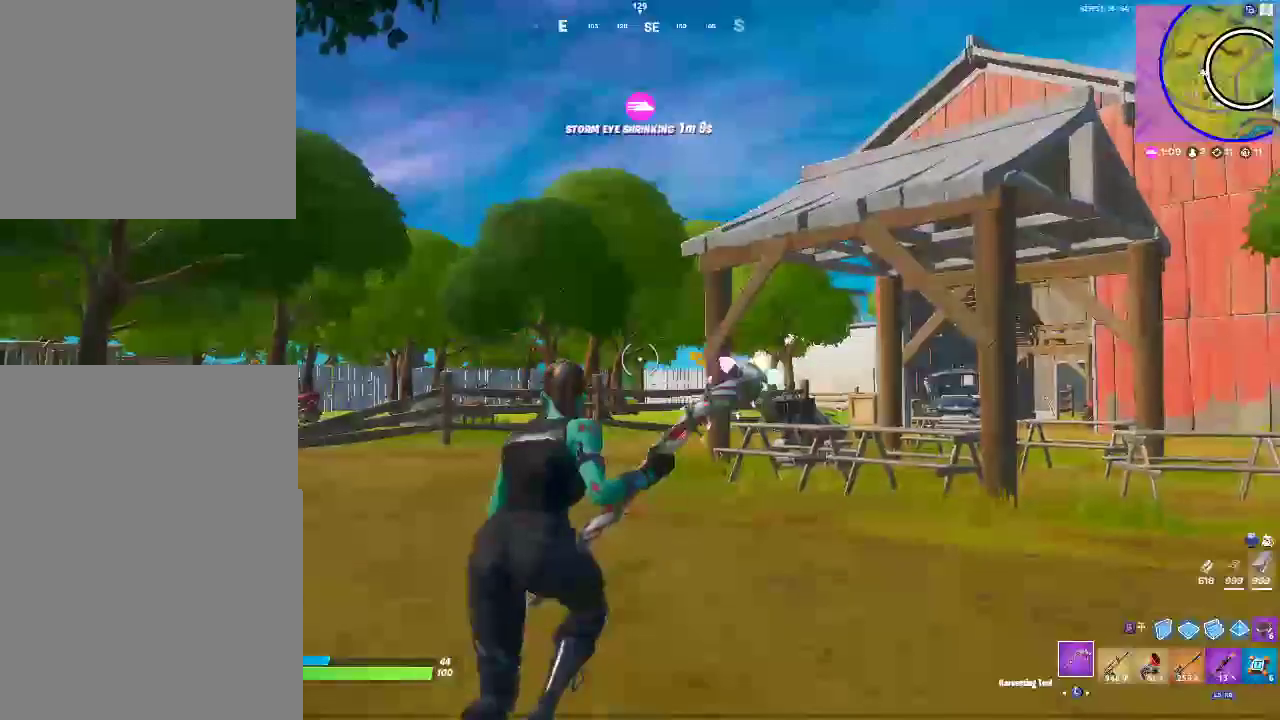
{"buttons": ["CROSS"], "left_stick": "up-right", "right_stick": "center", "events": [[417, "CROSS", "down"]]}
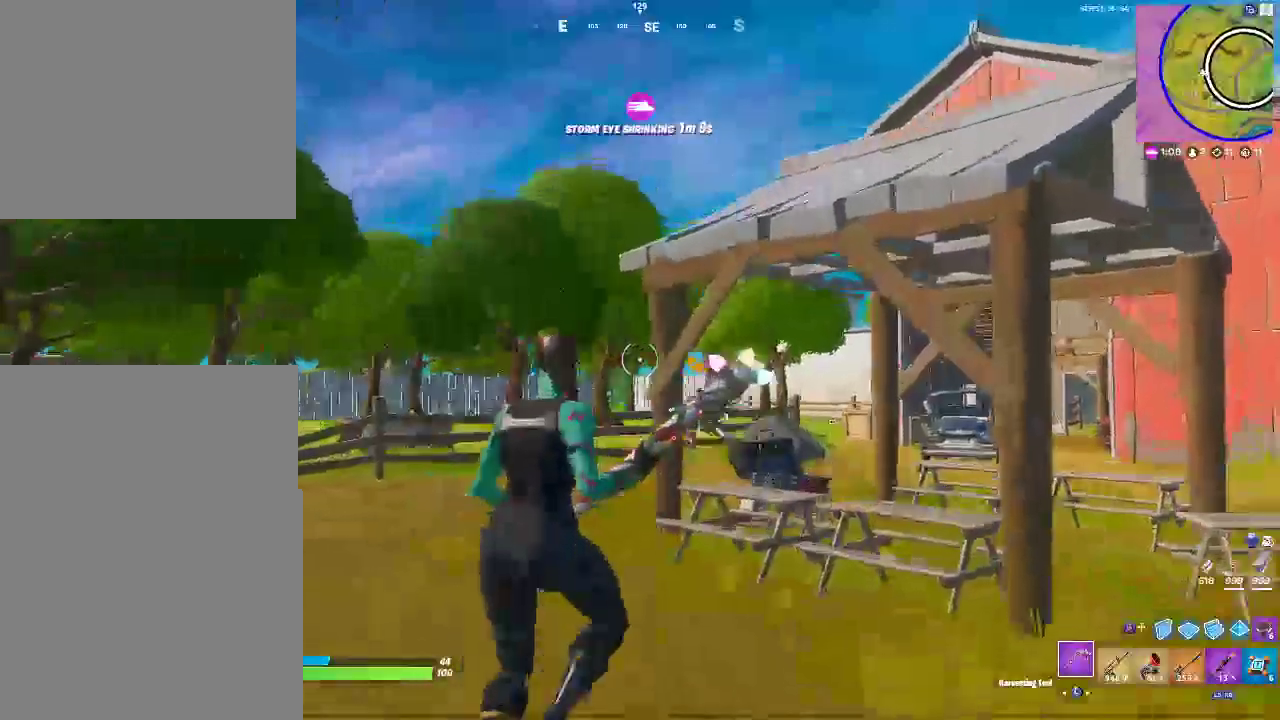
{"buttons": [], "left_stick": "up-right", "right_stick": "center", "events": [[50, "CROSS", "up"], [50, "right_stick", "left"], [200, "right_stick", "center"]]}
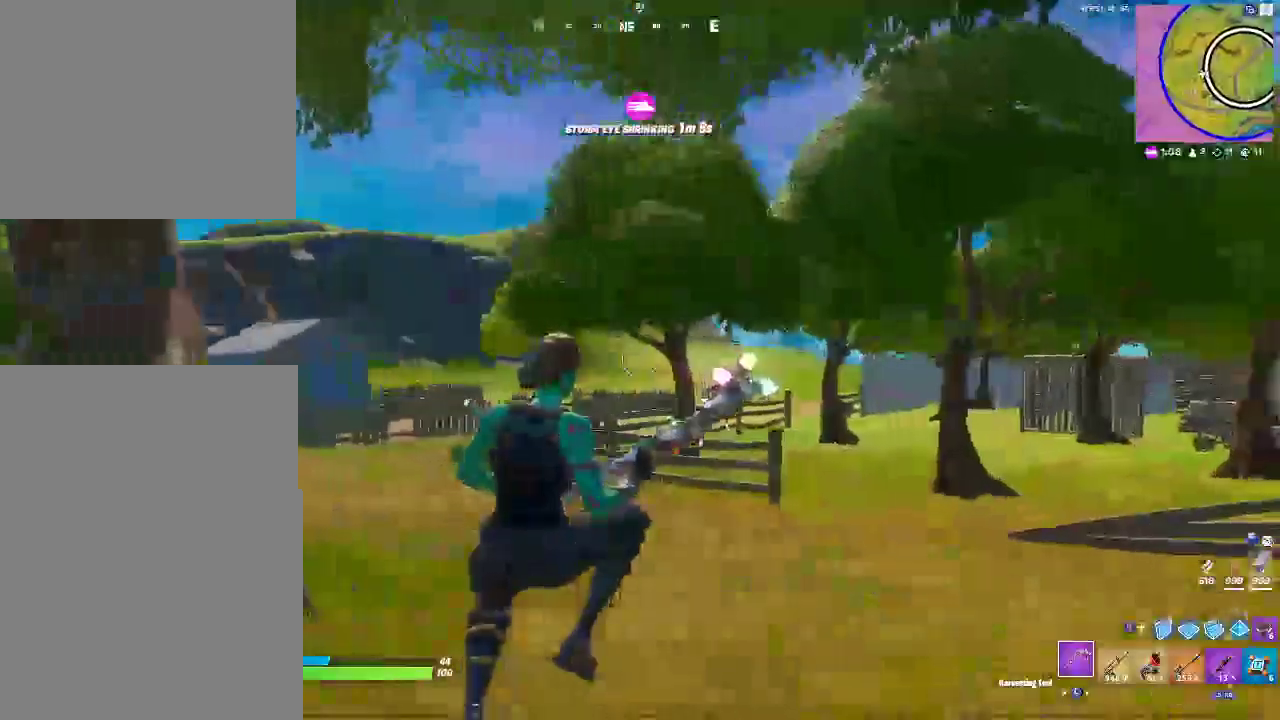
{"buttons": ["CIRCLE"], "left_stick": "up-right", "right_stick": "center", "events": [[500, "CIRCLE", "down"]]}
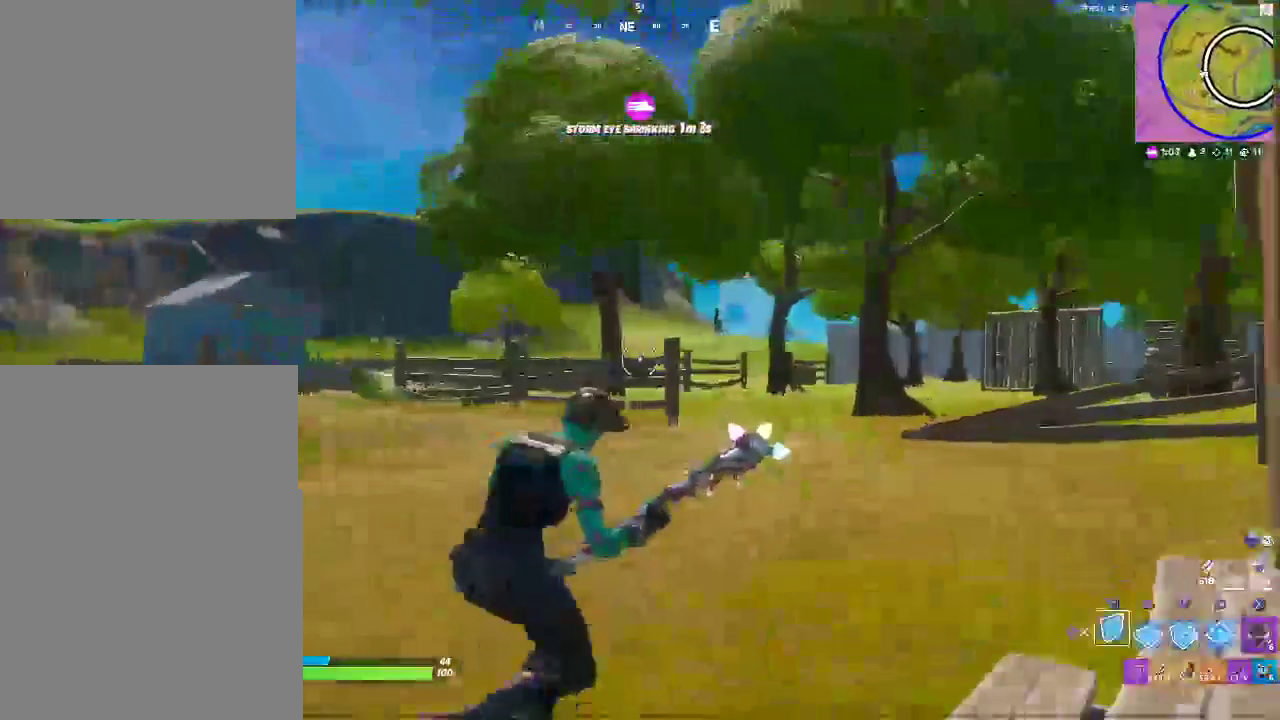
{"buttons": [], "left_stick": "up-right", "right_stick": "right", "events": [[117, "CIRCLE", "up"], [283, "CIRCLE", "down"], [300, "right_stick", "right"], [417, "CIRCLE", "up"]]}
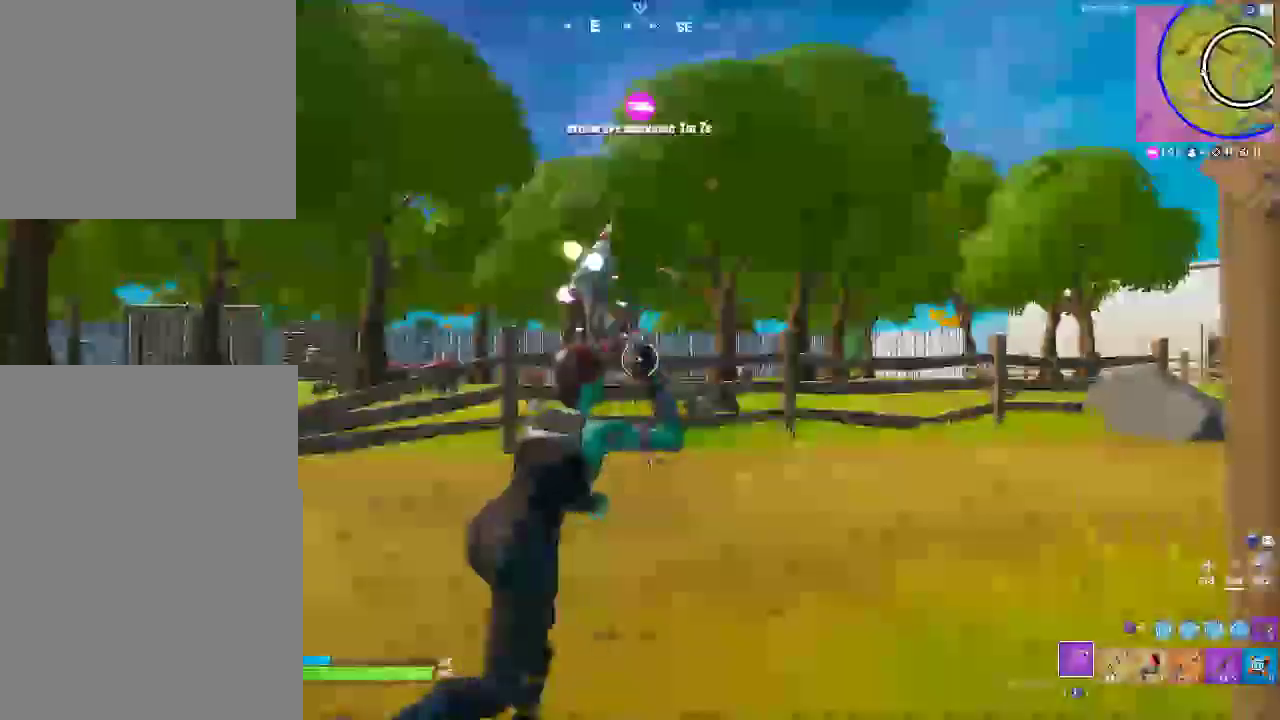
{"buttons": [], "left_stick": "up-right", "right_stick": "center", "events": [[67, "right_stick", "center"]]}